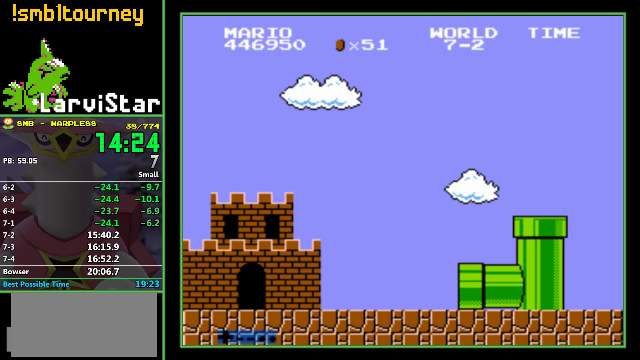
Gameplay with a controller (Nintendo layout); each line is a JSON object with the inputs held at the frame after it. "events" lists button and stick changes between this image and that frame as [ms after this image, input, new state], when the widget could be followed in between. Not read: L3 R3.
{"buttons": ["DPAD_RIGHT"], "events": [[367, "DPAD_RIGHT", "down"]]}
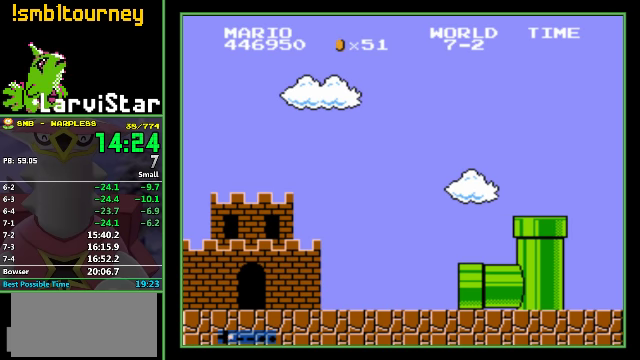
{"buttons": ["DPAD_RIGHT"], "events": []}
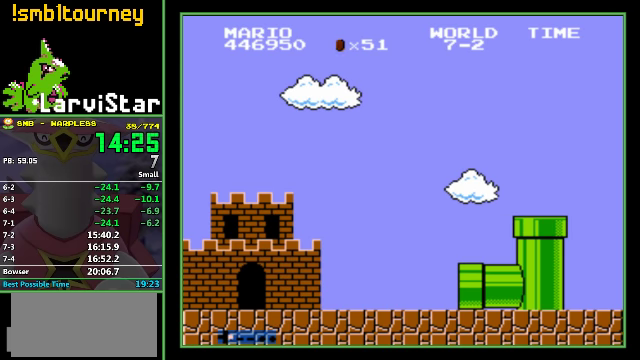
{"buttons": ["DPAD_RIGHT"], "events": []}
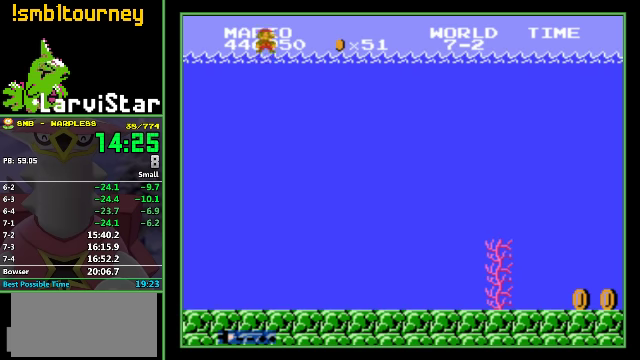
{"buttons": ["DPAD_RIGHT"], "events": []}
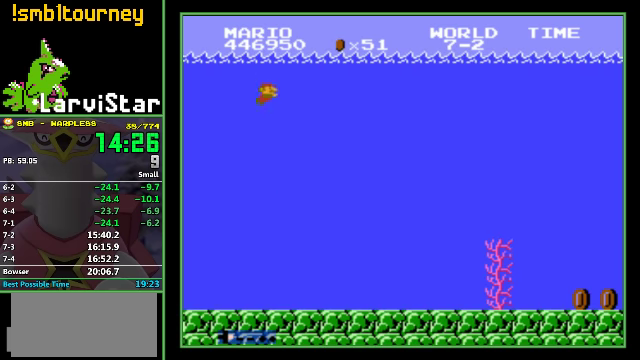
{"buttons": ["DPAD_RIGHT"], "events": []}
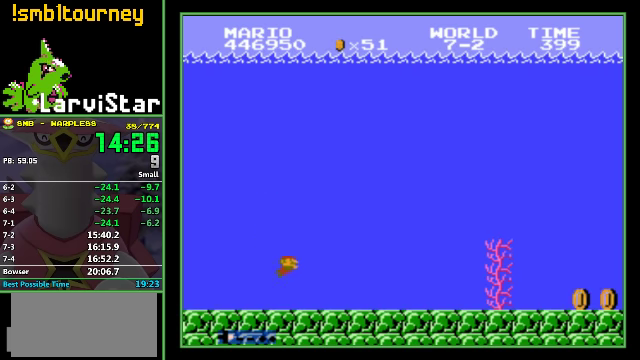
{"buttons": ["DPAD_RIGHT"], "events": [[33, "A", "down"], [100, "A", "up"], [200, "A", "down"], [300, "A", "up"]]}
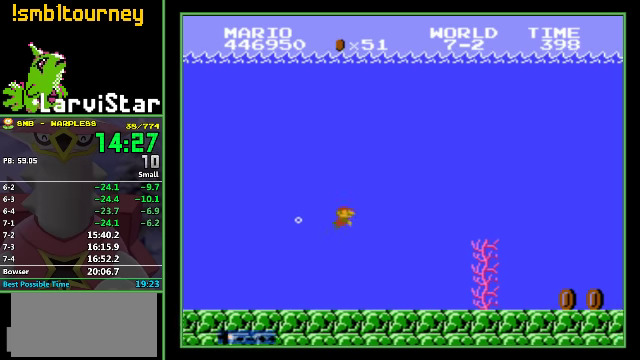
{"buttons": ["DPAD_RIGHT"], "events": [[33, "A", "down"], [100, "A", "up"], [200, "A", "down"], [333, "A", "up"]]}
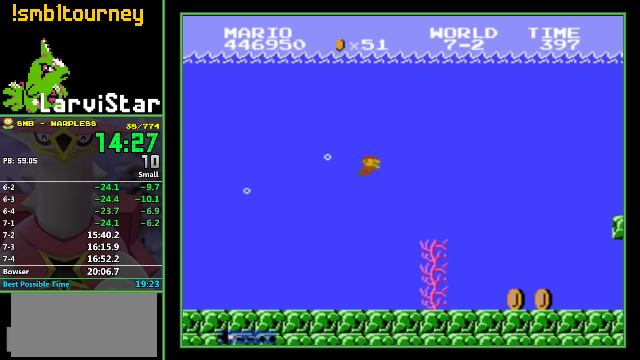
{"buttons": ["DPAD_RIGHT"], "events": []}
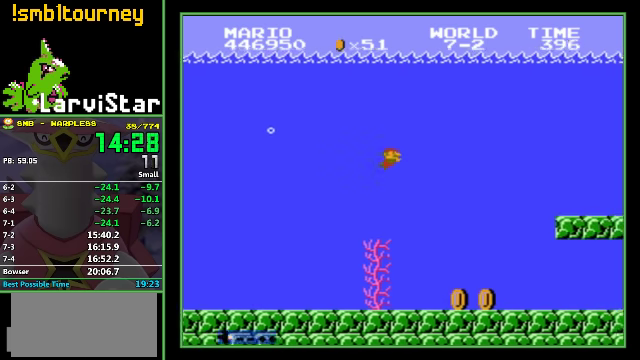
{"buttons": ["DPAD_RIGHT"], "events": [[200, "A", "down"], [300, "A", "up"], [400, "A", "down"], [467, "A", "up"]]}
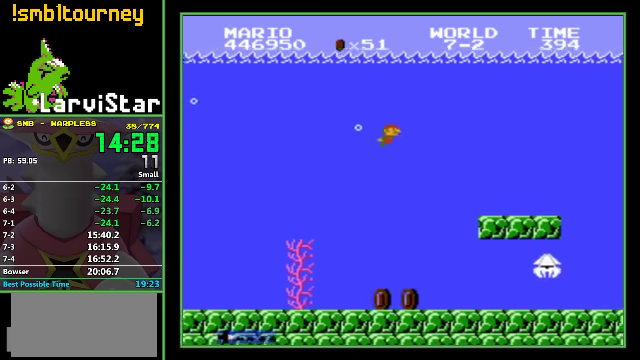
{"buttons": ["DPAD_RIGHT"], "events": [[33, "A", "down"], [100, "A", "up"], [200, "A", "down"], [267, "A", "up"]]}
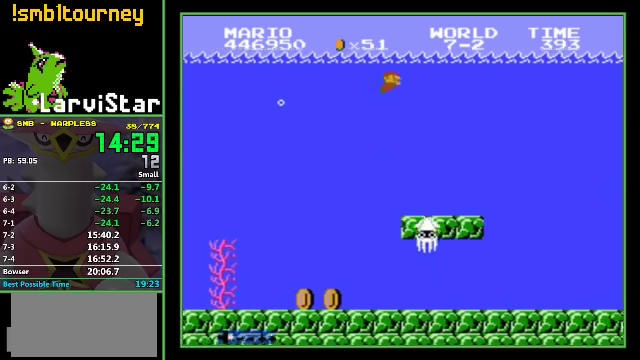
{"buttons": ["DPAD_RIGHT"], "events": []}
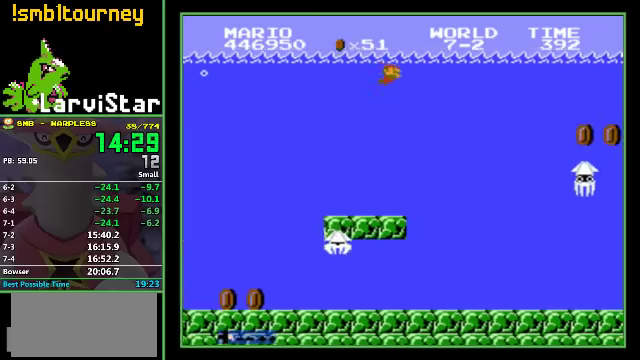
{"buttons": ["DPAD_RIGHT"], "events": []}
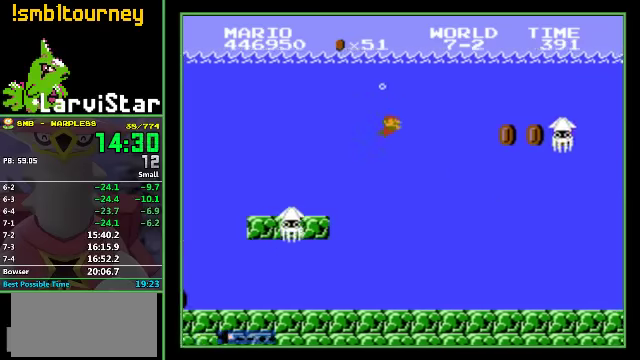
{"buttons": ["DPAD_RIGHT"], "events": []}
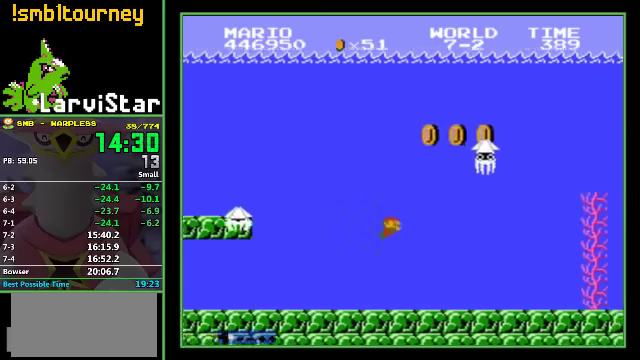
{"buttons": ["A", "DPAD_RIGHT"], "events": [[200, "A", "down"], [266, "A", "up"], [433, "A", "down"]]}
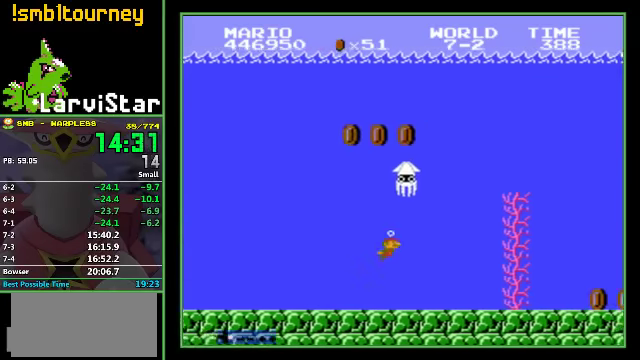
{"buttons": ["A", "DPAD_RIGHT"], "events": [[33, "A", "up"], [133, "A", "down"], [200, "A", "up"], [300, "A", "down"], [366, "A", "up"], [466, "A", "down"]]}
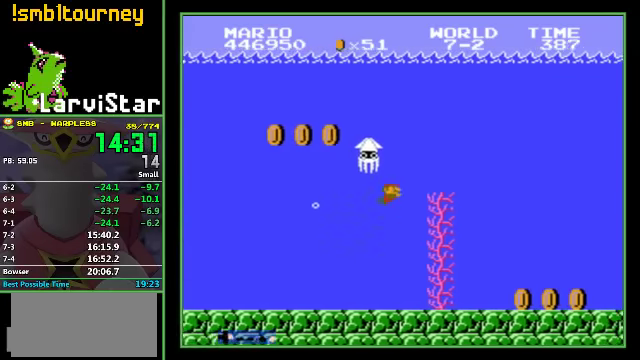
{"buttons": ["DPAD_RIGHT"], "events": [[33, "A", "up"], [133, "A", "down"], [200, "A", "up"], [333, "A", "down"], [400, "A", "up"]]}
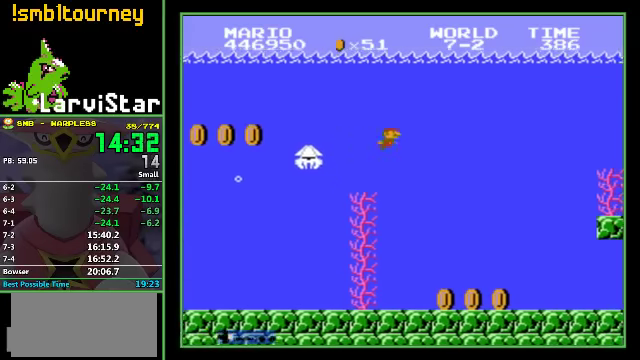
{"buttons": ["DPAD_RIGHT"], "events": []}
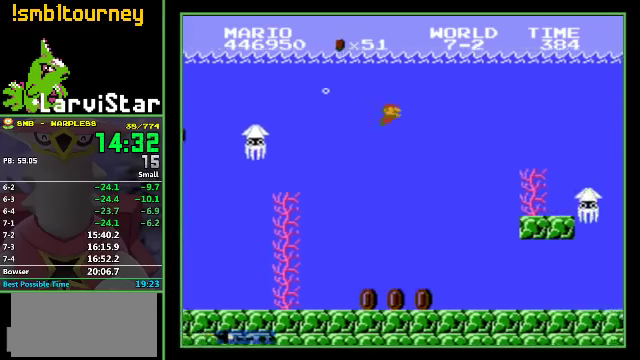
{"buttons": ["DPAD_RIGHT"], "events": [[33, "A", "down"], [133, "A", "up"], [200, "A", "down"], [300, "A", "up"]]}
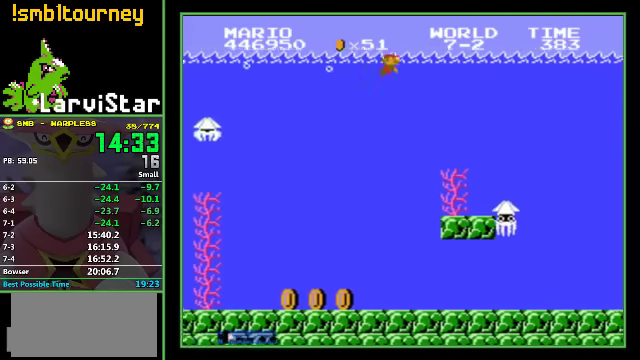
{"buttons": ["DPAD_RIGHT"], "events": []}
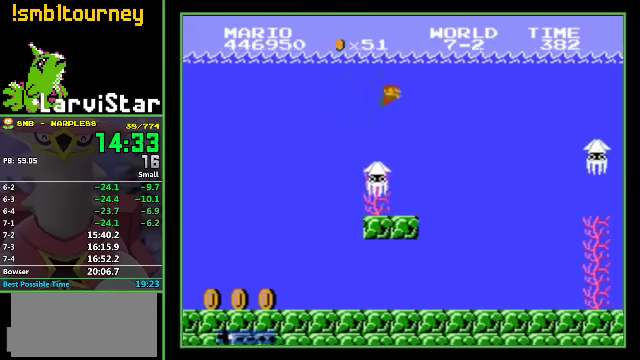
{"buttons": ["A"], "events": [[66, "DPAD_RIGHT", "up"], [333, "A", "down"], [433, "A", "up"], [500, "A", "down"]]}
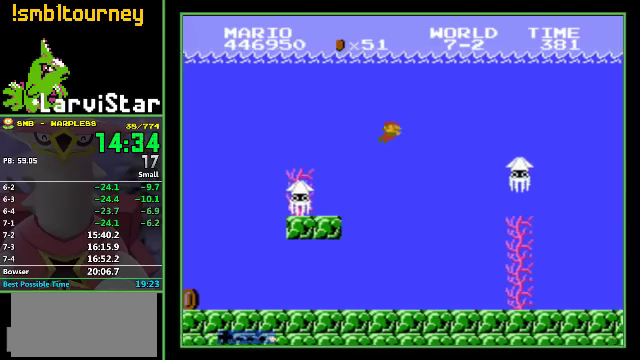
{"buttons": [], "events": [[66, "A", "up"], [133, "A", "down"], [200, "A", "up"]]}
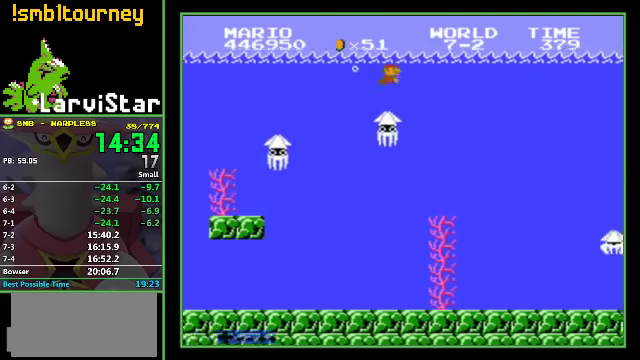
{"buttons": [], "events": []}
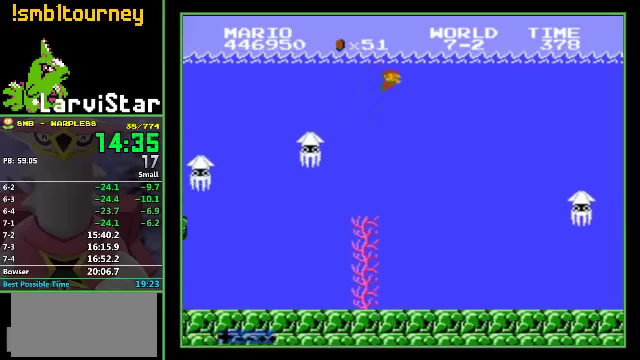
{"buttons": ["A"], "events": [[500, "A", "down"]]}
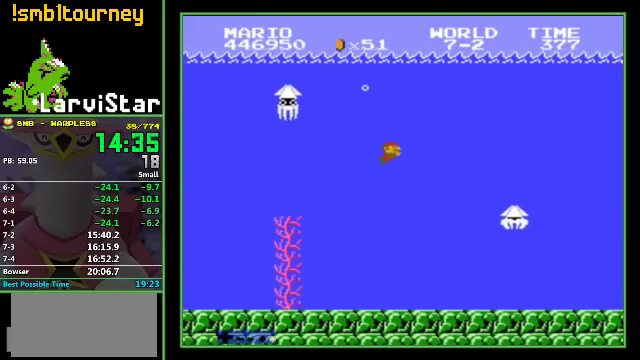
{"buttons": [], "events": [[100, "A", "up"], [234, "A", "down"], [300, "A", "up"]]}
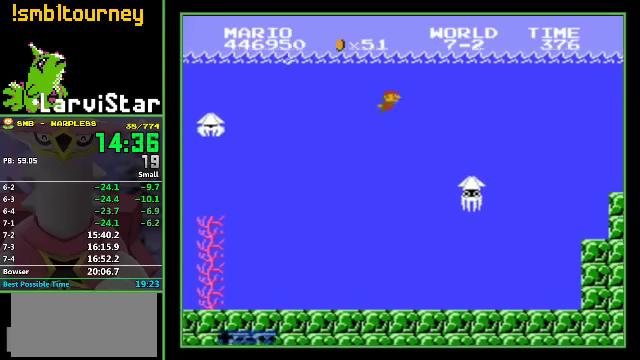
{"buttons": [], "events": []}
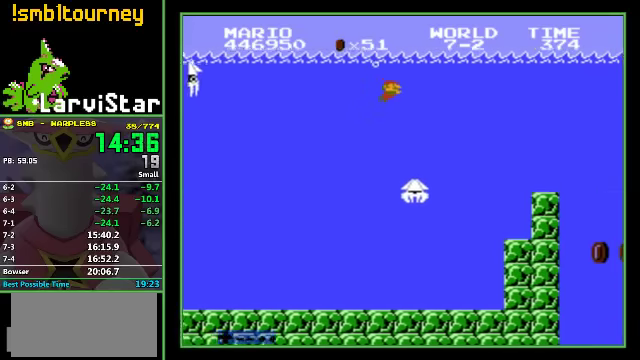
{"buttons": [], "events": [[234, "A", "down"], [367, "A", "up"]]}
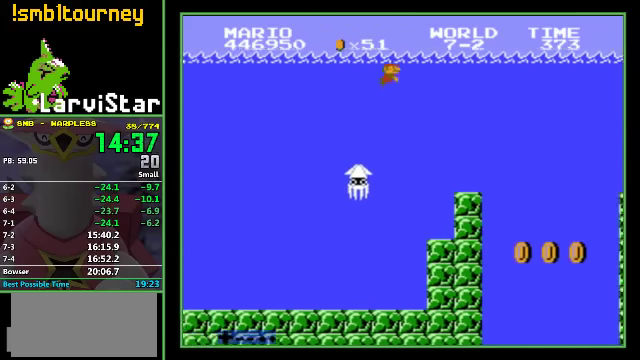
{"buttons": [], "events": []}